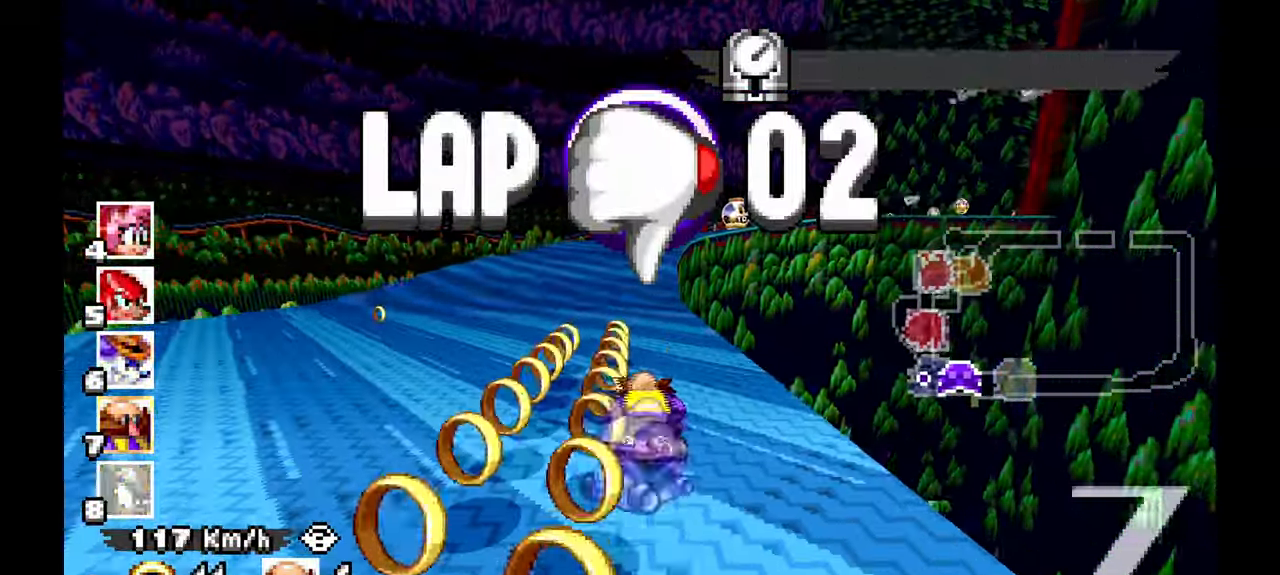
Gameplay with a controller (Xbox layout); each line is a JSON object with the inputs held at the frame after it. "events" lists button and stick changes between this image and that frame as [ms after this image, input, new state], when the widget could be followed in between. Not read: B HOME L2 L3 R1 R2 R3 START.
{"buttons": ["A"], "left_stick": "center", "events": [[483, "left_stick", "center"]]}
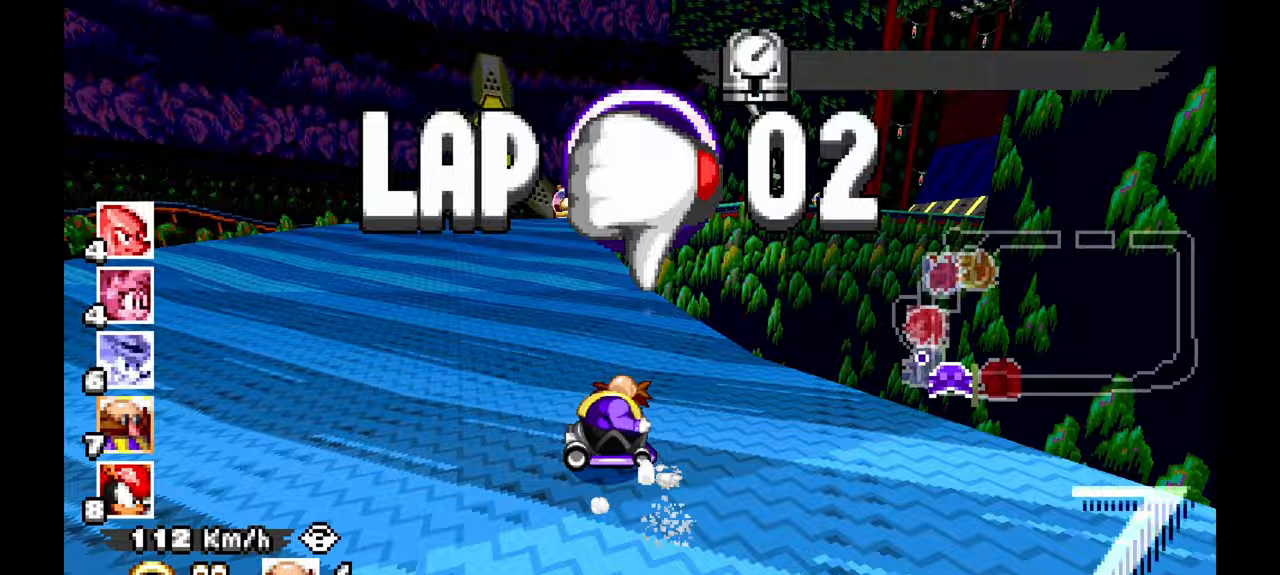
{"buttons": ["A"], "left_stick": "up-left", "events": [[117, "left_stick", "up-left"]]}
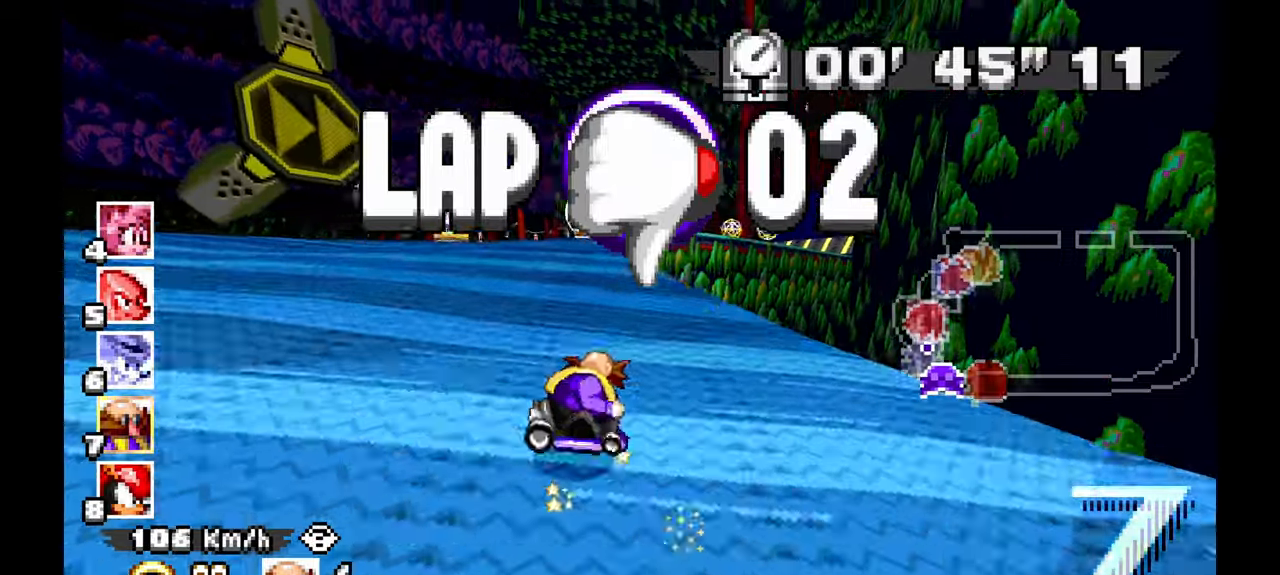
{"buttons": ["A"], "left_stick": "center", "events": [[67, "left_stick", "center"], [117, "left_stick", "right"], [283, "left_stick", "center"]]}
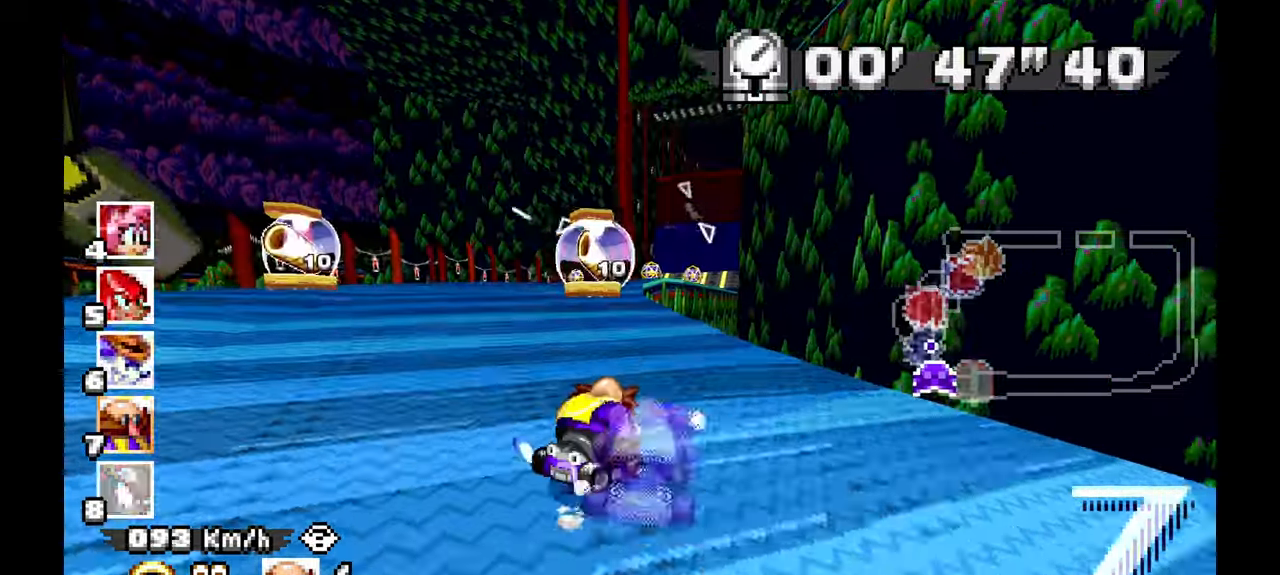
{"buttons": ["A"], "left_stick": "center", "events": []}
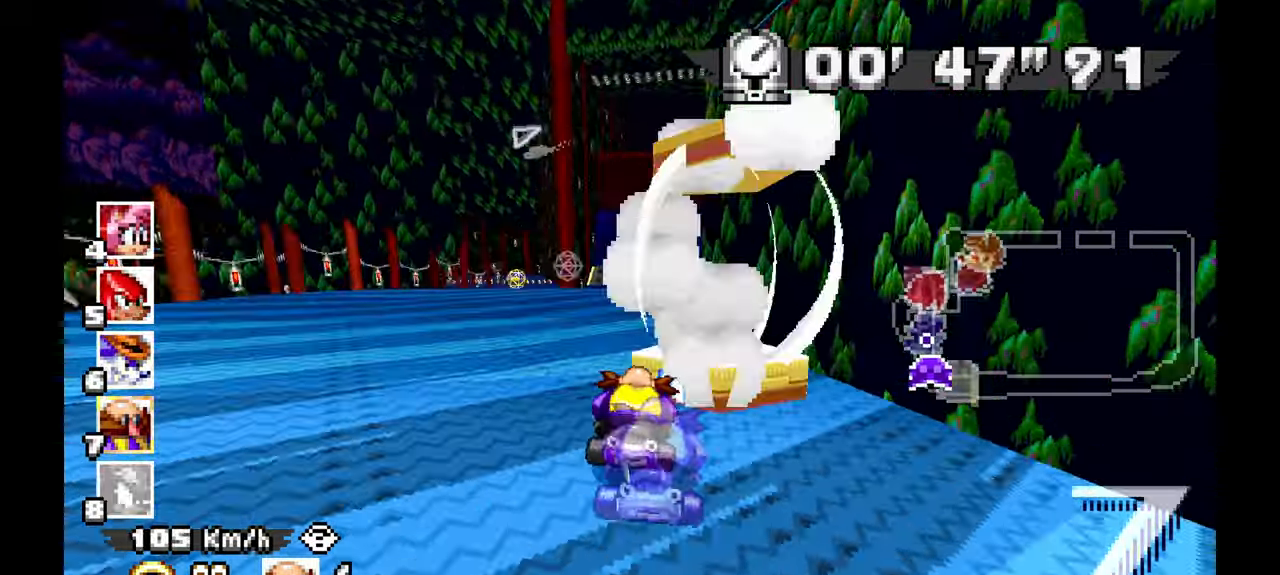
{"buttons": ["A"], "left_stick": "center", "events": [[233, "left_stick", "up-left"], [400, "left_stick", "center"]]}
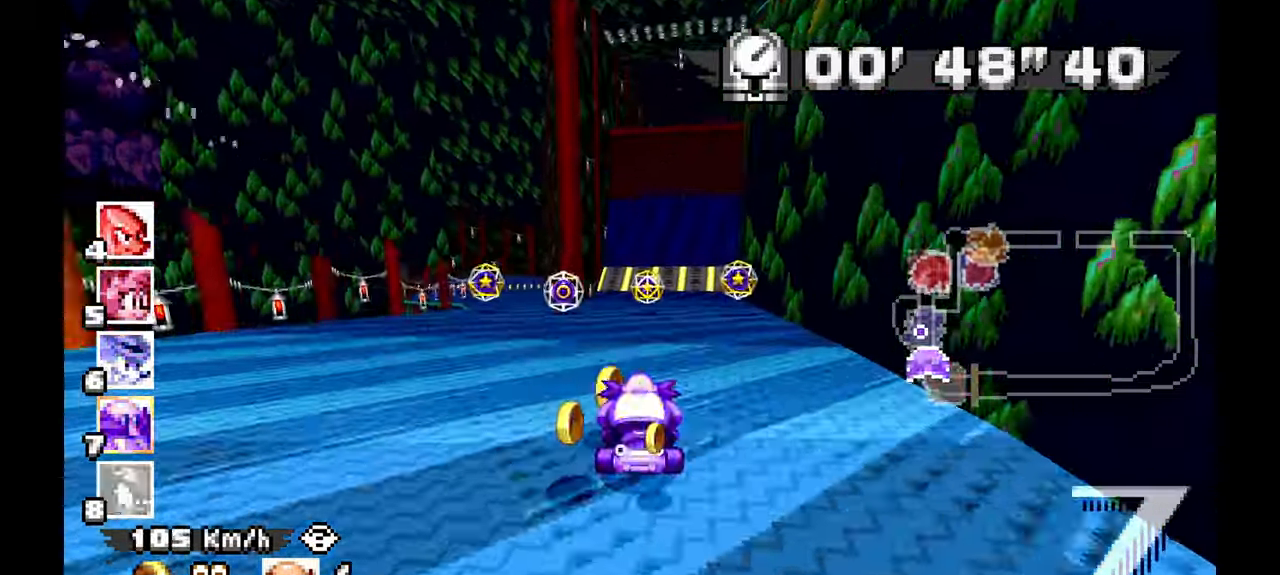
{"buttons": ["A"], "left_stick": "center", "events": [[83, "left_stick", "right"], [217, "left_stick", "center"]]}
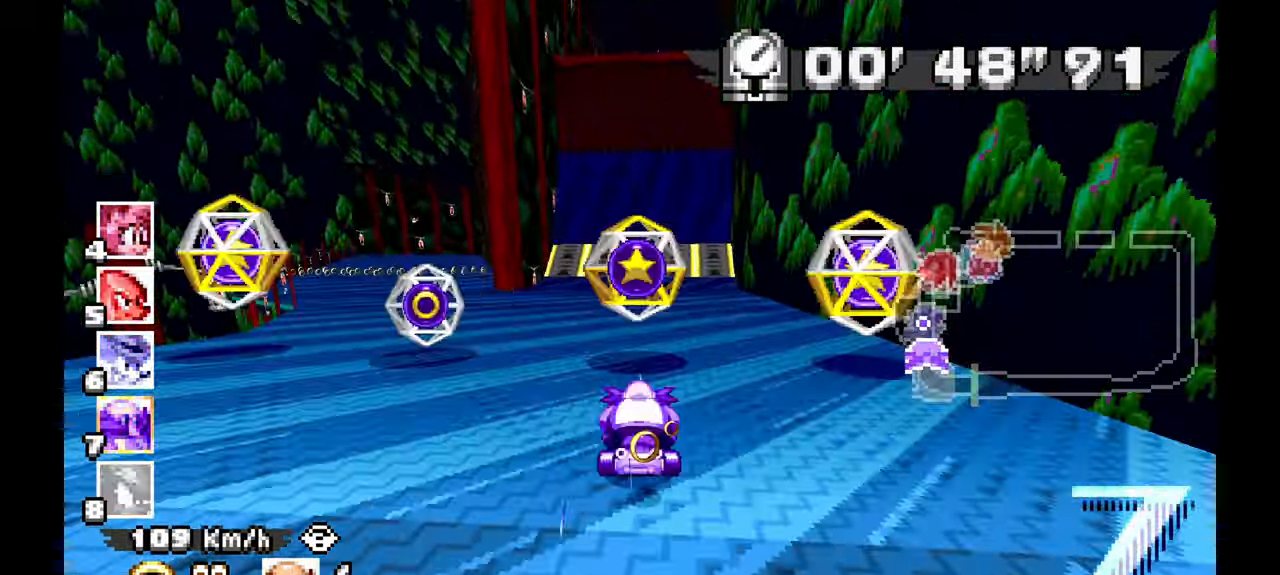
{"buttons": ["A"], "left_stick": "center", "events": []}
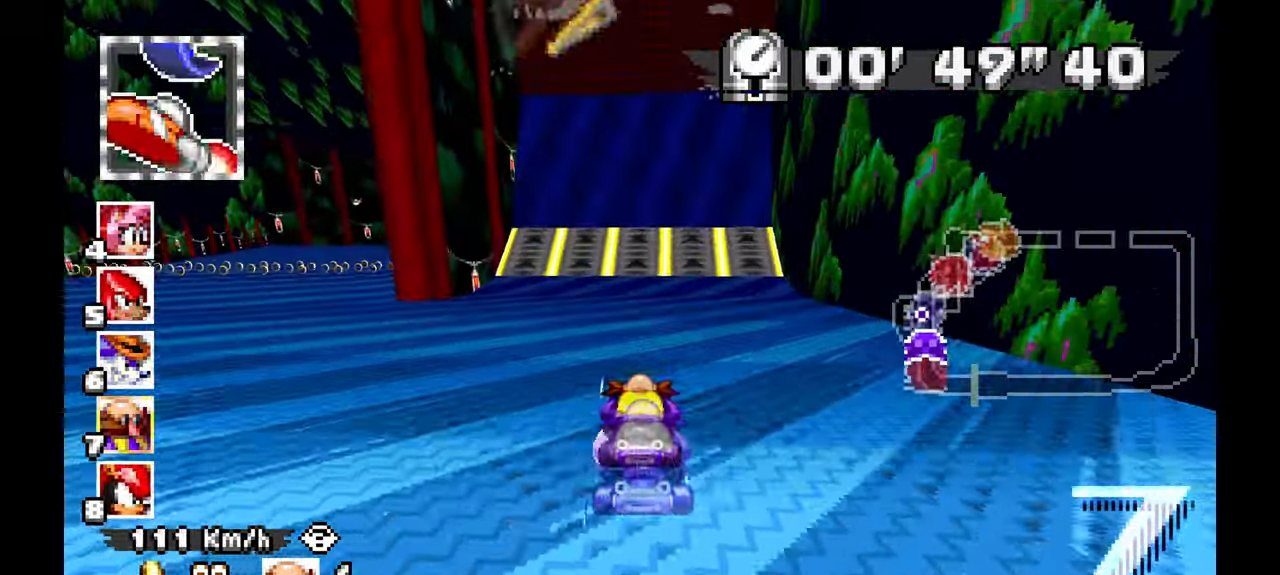
{"buttons": ["A"], "left_stick": "center", "events": []}
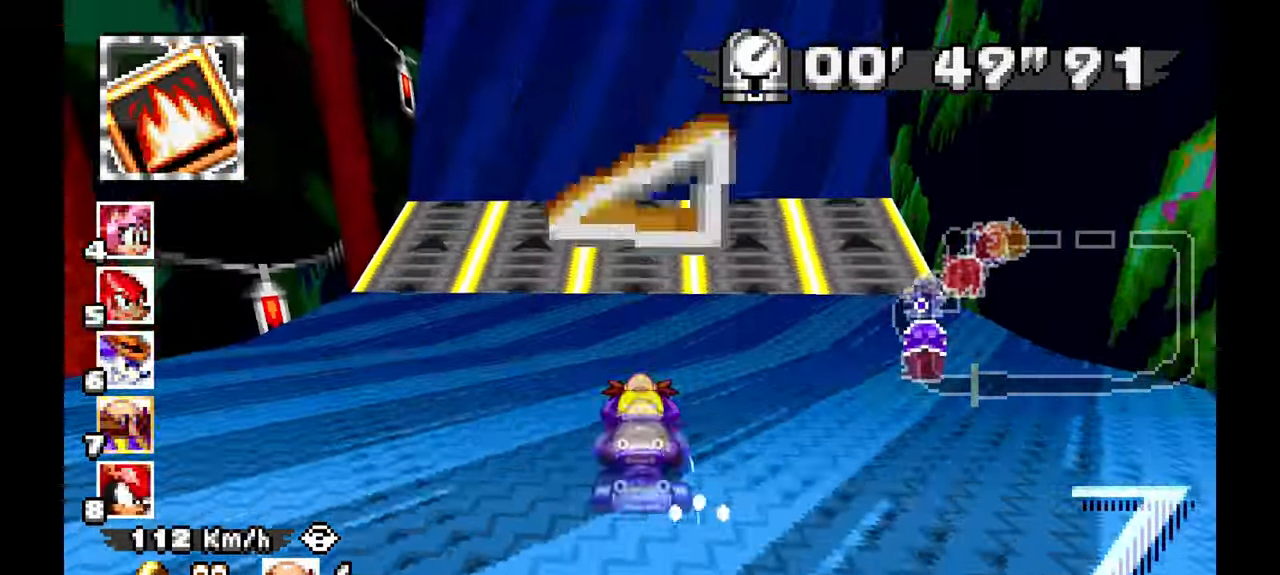
{"buttons": ["A"], "left_stick": "center", "events": []}
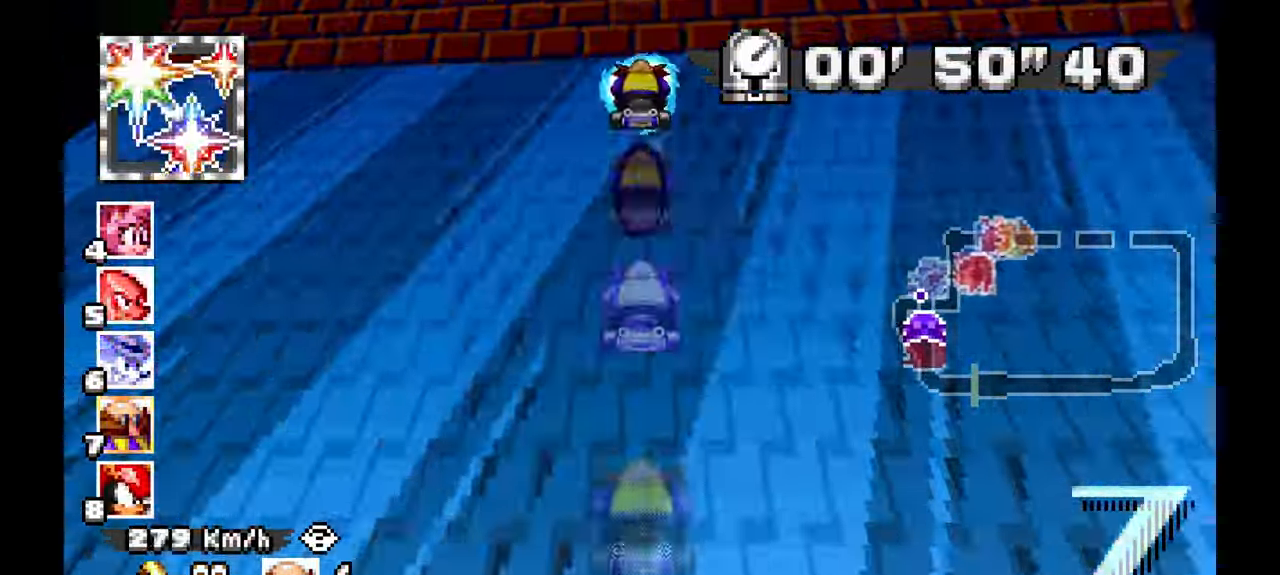
{"buttons": ["A"], "left_stick": "center", "events": [[150, "DPAD_LEFT", "down"], [267, "DPAD_LEFT", "up"]]}
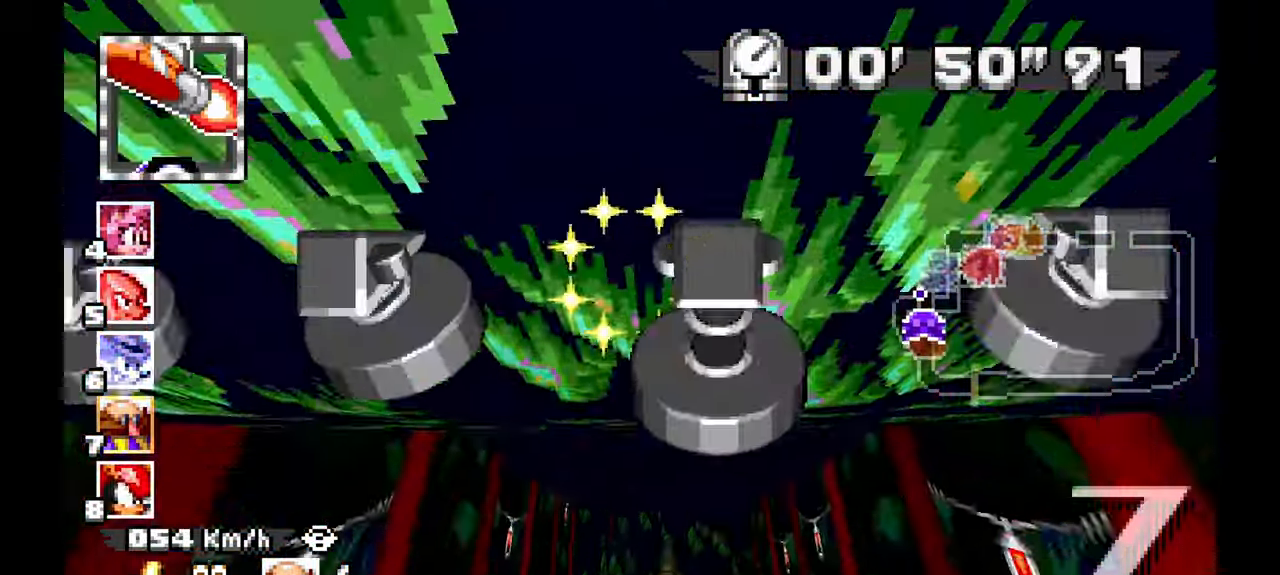
{"buttons": ["A"], "left_stick": "center", "events": [[133, "Z", "down"], [183, "Z", "up"], [317, "DPAD_LEFT", "down"], [383, "DPAD_LEFT", "up"]]}
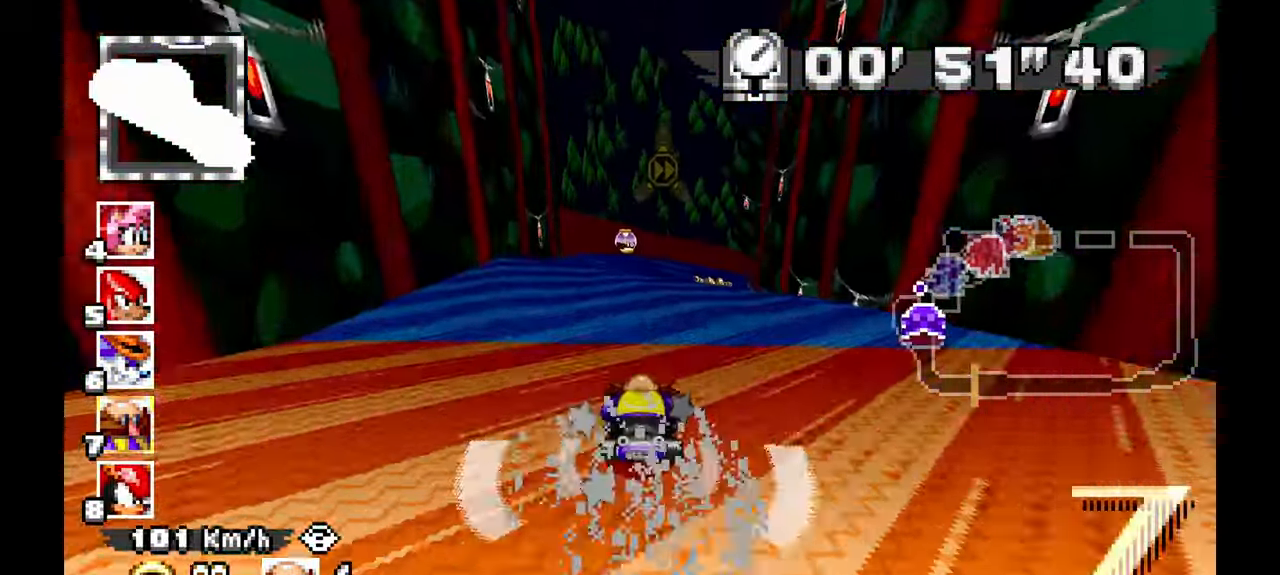
{"buttons": ["A"], "left_stick": "right"}
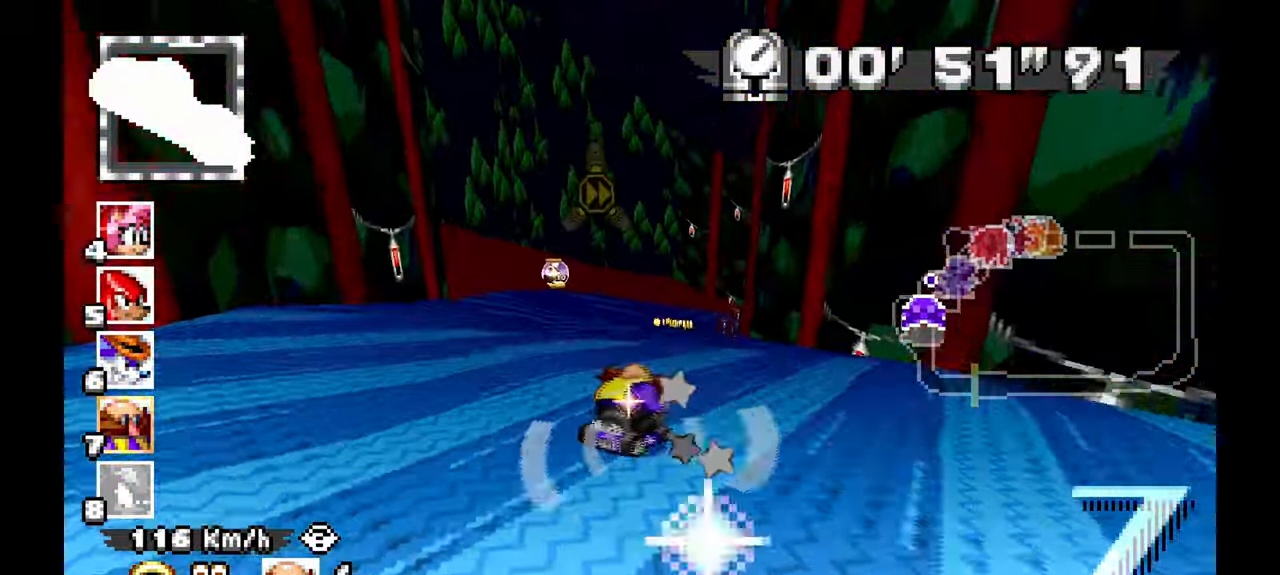
{"buttons": ["A"], "left_stick": "left", "events": [[200, "L1", "down"], [300, "L1", "up"], [400, "left_stick", "left"], [417, "Z", "down"], [483, "Z", "up"]]}
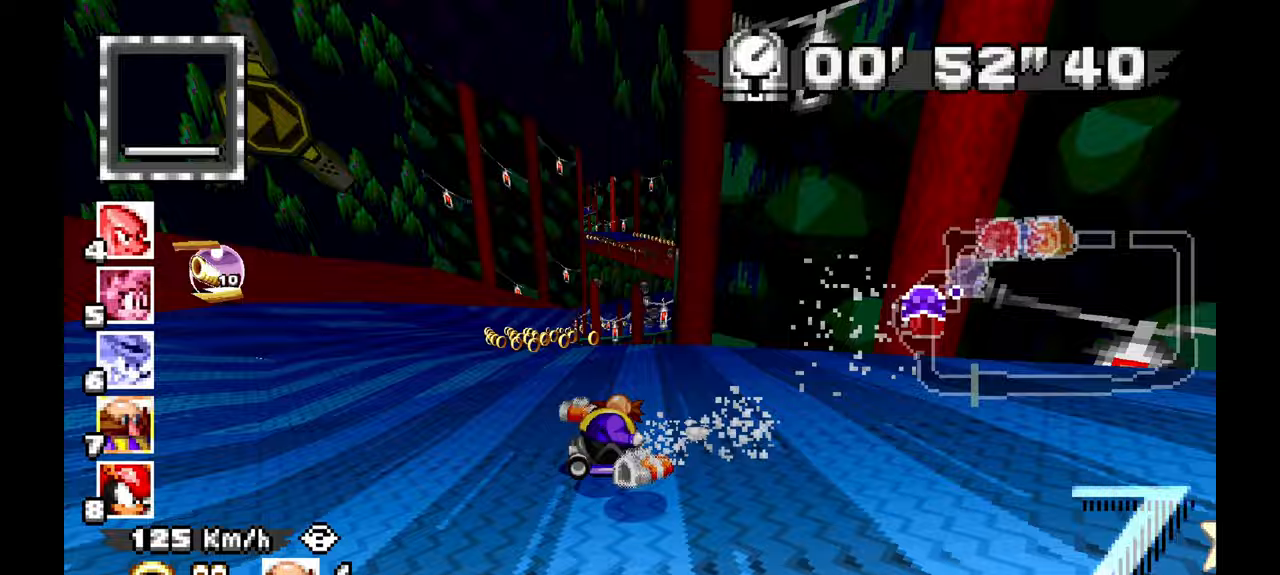
{"buttons": ["A"], "left_stick": "left", "events": [[167, "L1", "down"], [283, "L1", "up"]]}
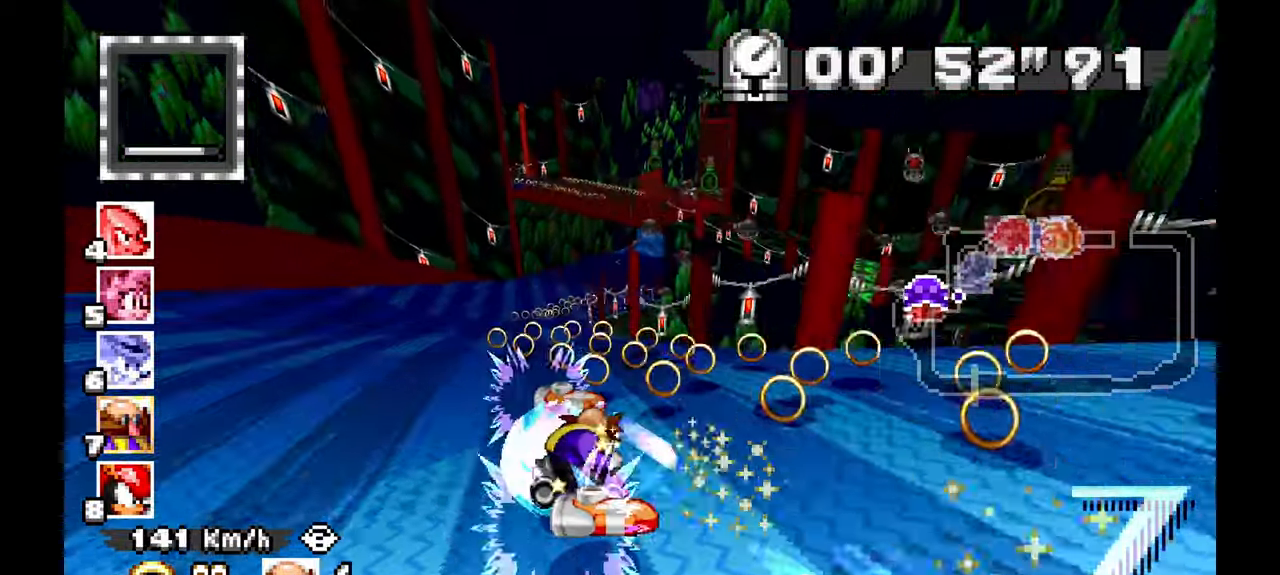
{"buttons": ["A"], "left_stick": "left", "events": [[150, "left_stick", "center"], [283, "left_stick", "left"]]}
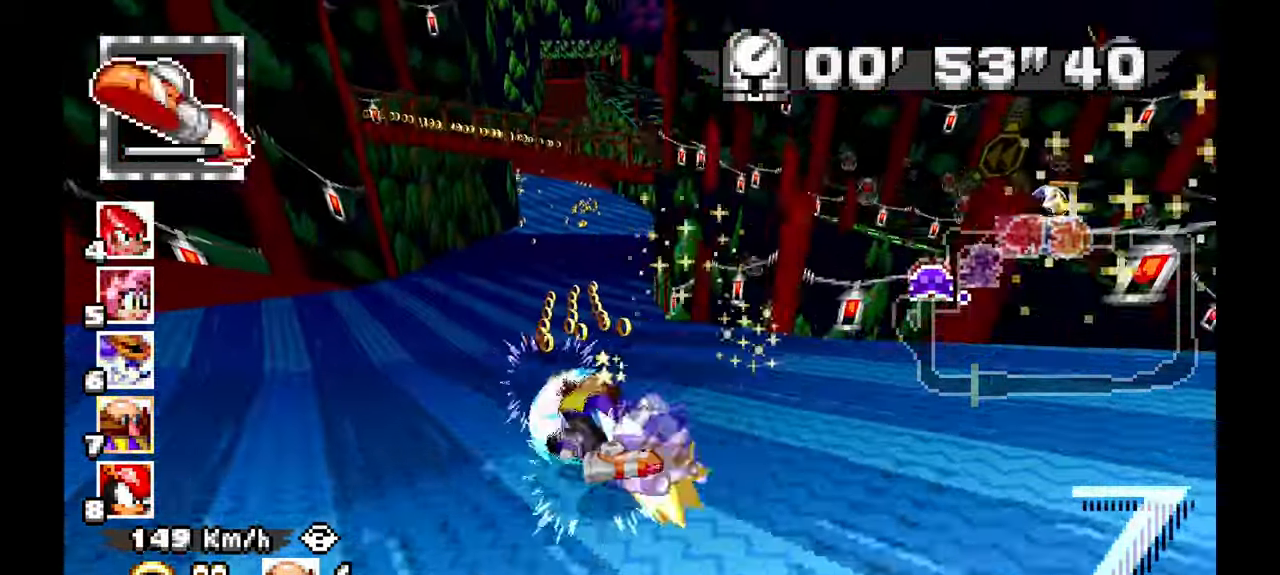
{"buttons": ["A"], "left_stick": "left", "events": [[317, "L1", "down"], [417, "L1", "up"]]}
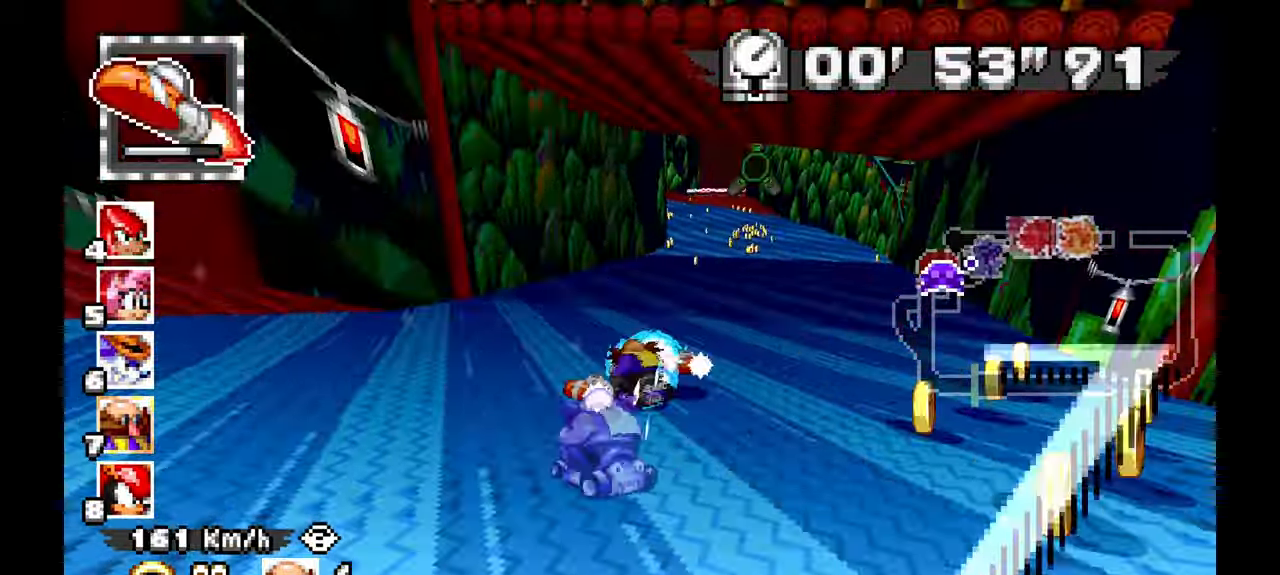
{"buttons": ["A"], "left_stick": "right", "events": [[83, "left_stick", "center"], [150, "left_stick", "right"]]}
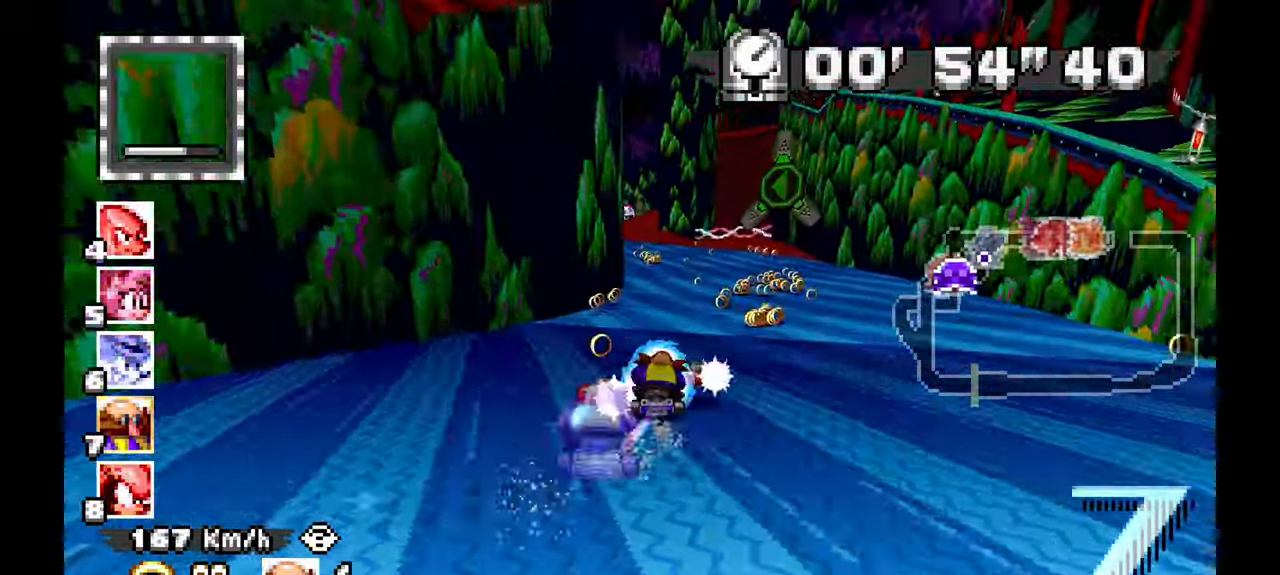
{"buttons": ["A"], "left_stick": "right", "events": [[167, "left_stick", "center"], [467, "left_stick", "right"]]}